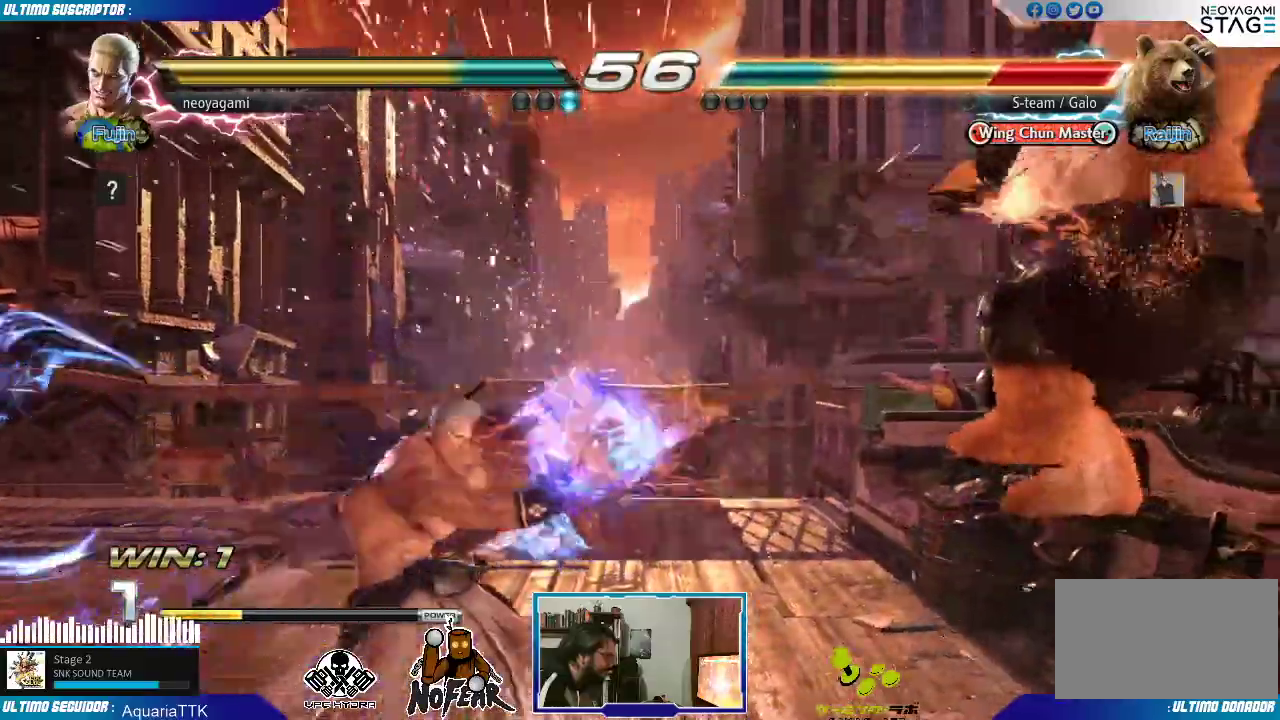
Gameplay with a controller (arcade stick); each line is a JSON object with the inputs held at the frame after it (dt_ms = milliseconds from this image to that frame). "events" lists button and stick changes between this image and that frame as [ms after this image, input, new state], when the widget could be followed in between. Not read: L3 R3.
{"dt_ms": 500, "buttons": ["L1"], "left_stick": "center"}
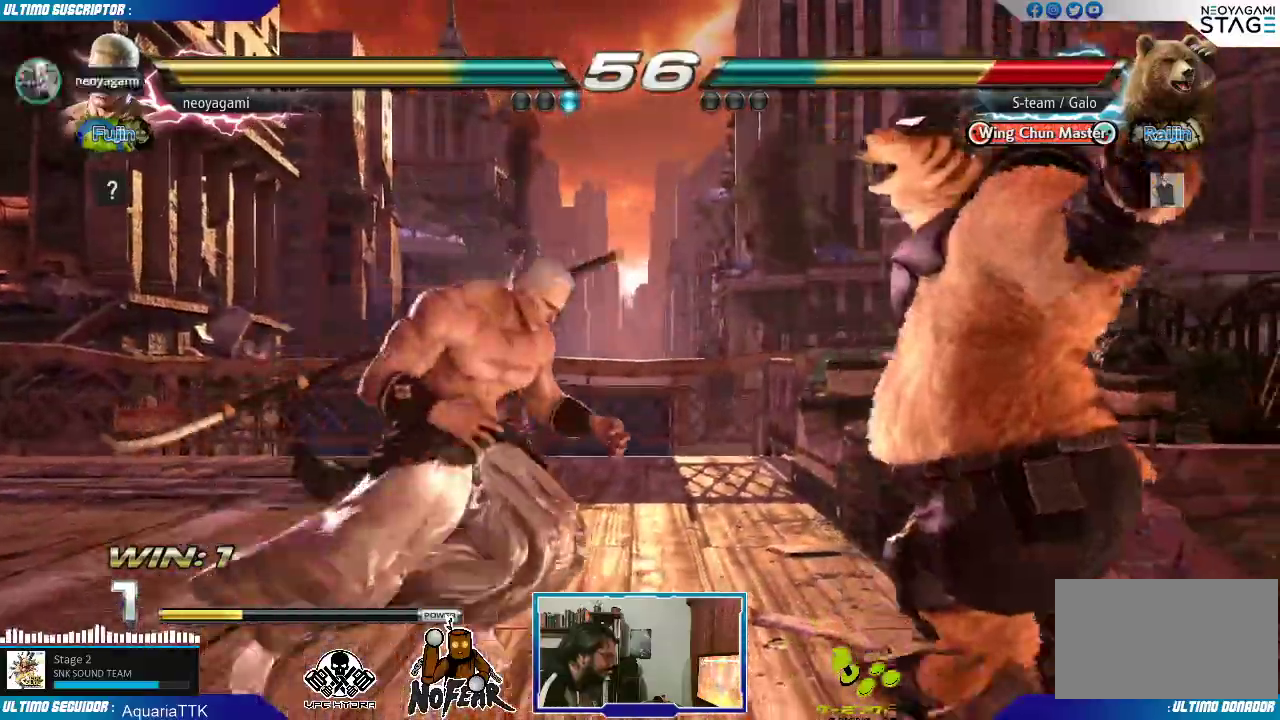
{"dt_ms": 500, "buttons": ["L1"], "left_stick": "center", "events": [[50, "L1", "up"], [450, "L1", "down"]]}
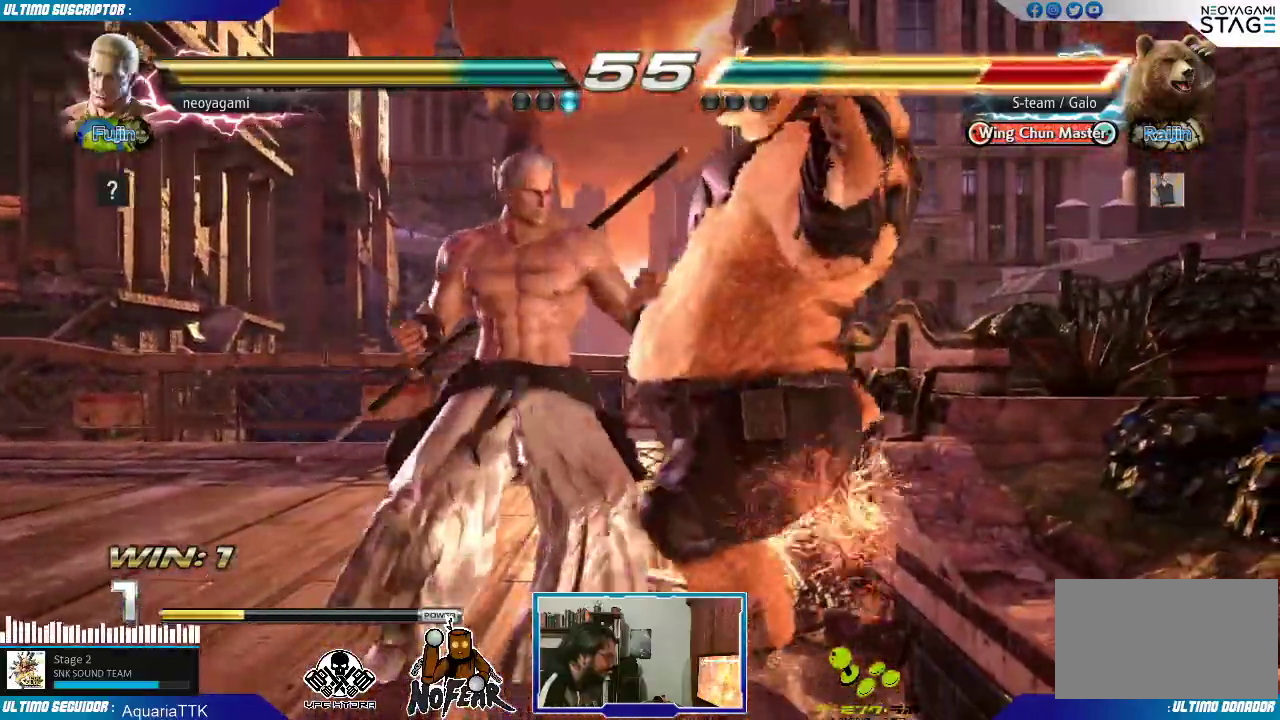
{"dt_ms": 1000, "buttons": [], "left_stick": "center"}
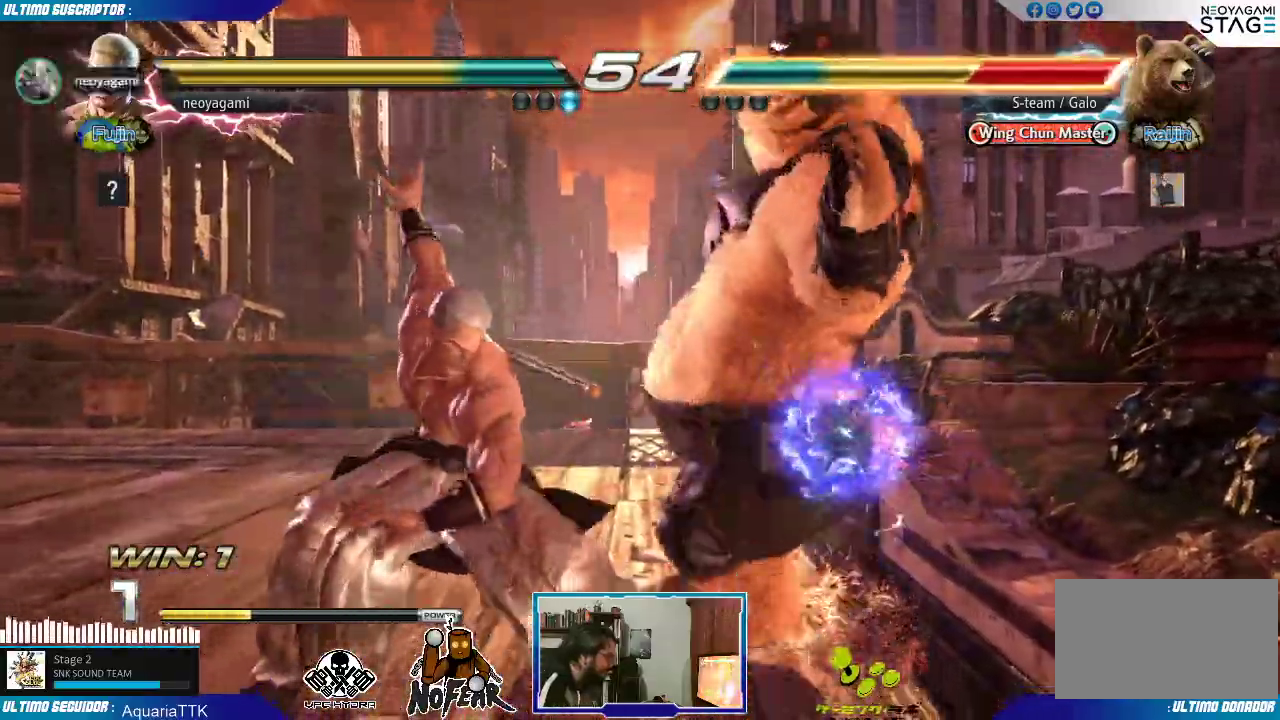
{"dt_ms": 500, "buttons": [], "left_stick": "center", "events": []}
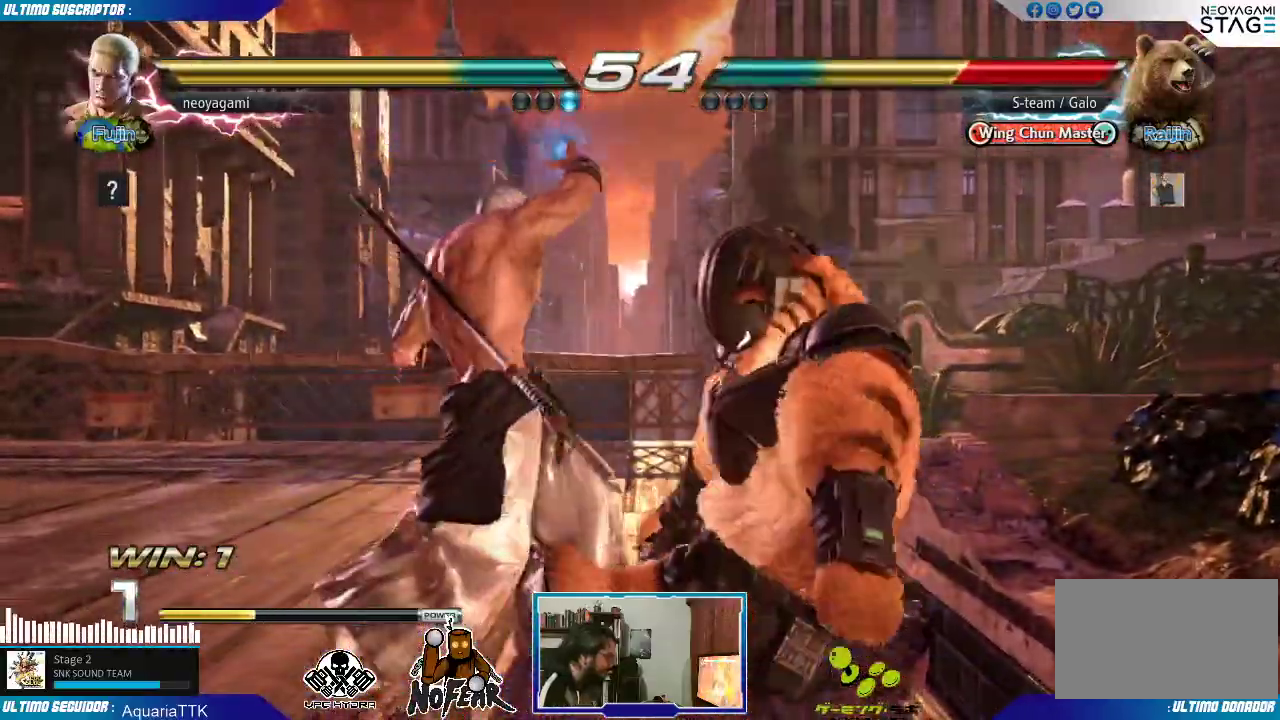
{"dt_ms": 500, "buttons": [], "left_stick": "down-left"}
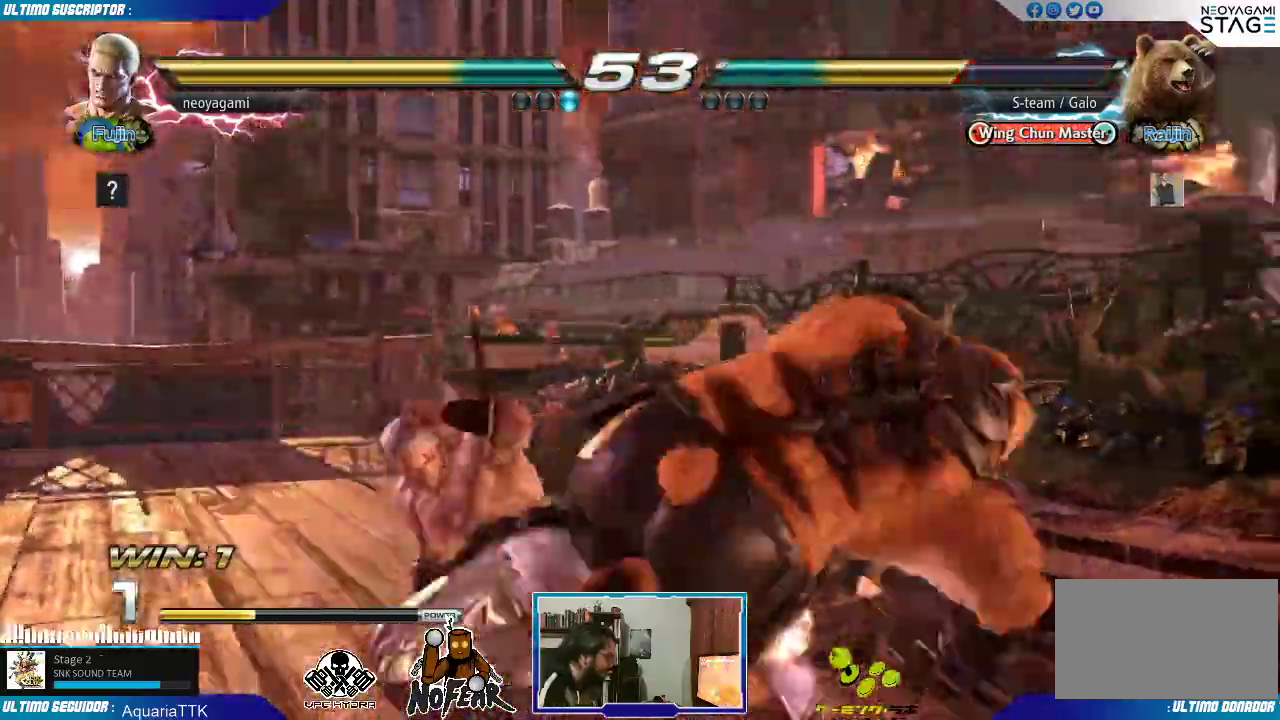
{"dt_ms": 500, "buttons": [], "left_stick": "right", "events": [[17, "L1", "down"], [67, "L1", "up"], [150, "left_stick", "center"], [267, "left_stick", "right"], [283, "L1", "down"], [300, "L1", "up"], [400, "L1", "down"], [433, "L1", "up"]]}
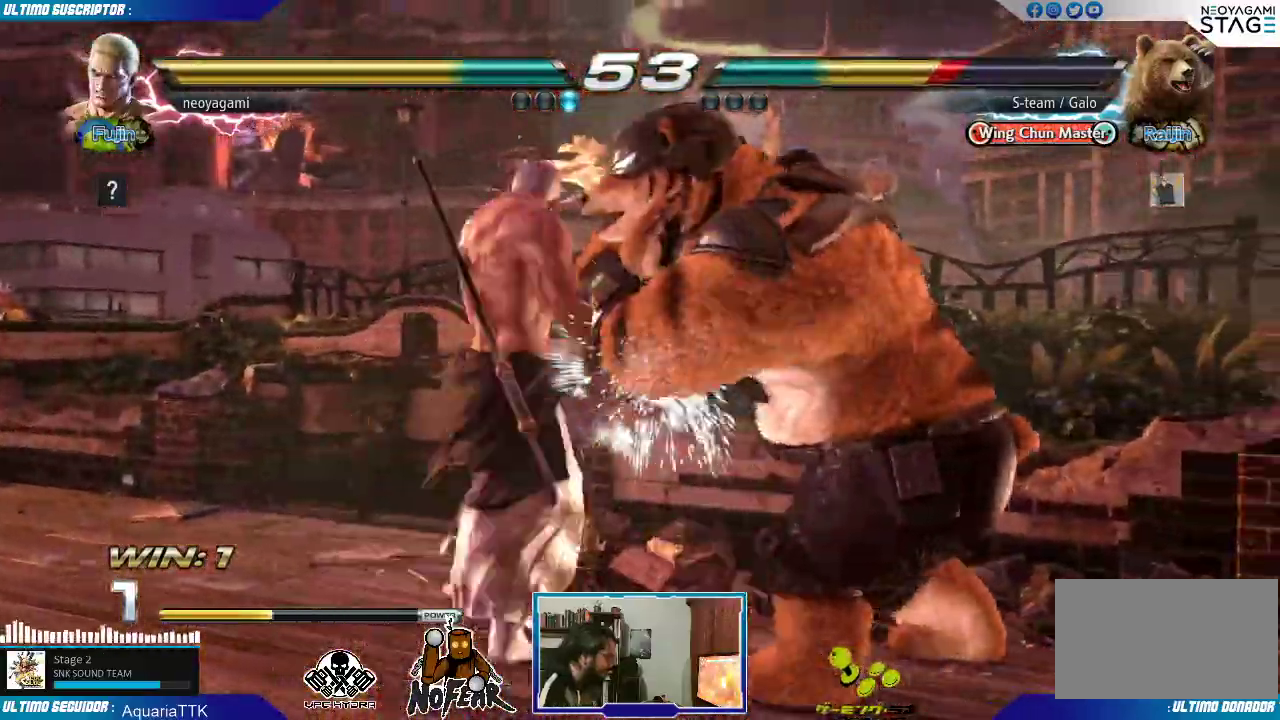
{"dt_ms": 500, "buttons": [], "left_stick": "center", "events": [[100, "left_stick", "down"], [183, "left_stick", "left"], [250, "SQUARE", "down"], [300, "SQUARE", "up"], [333, "left_stick", "center"]]}
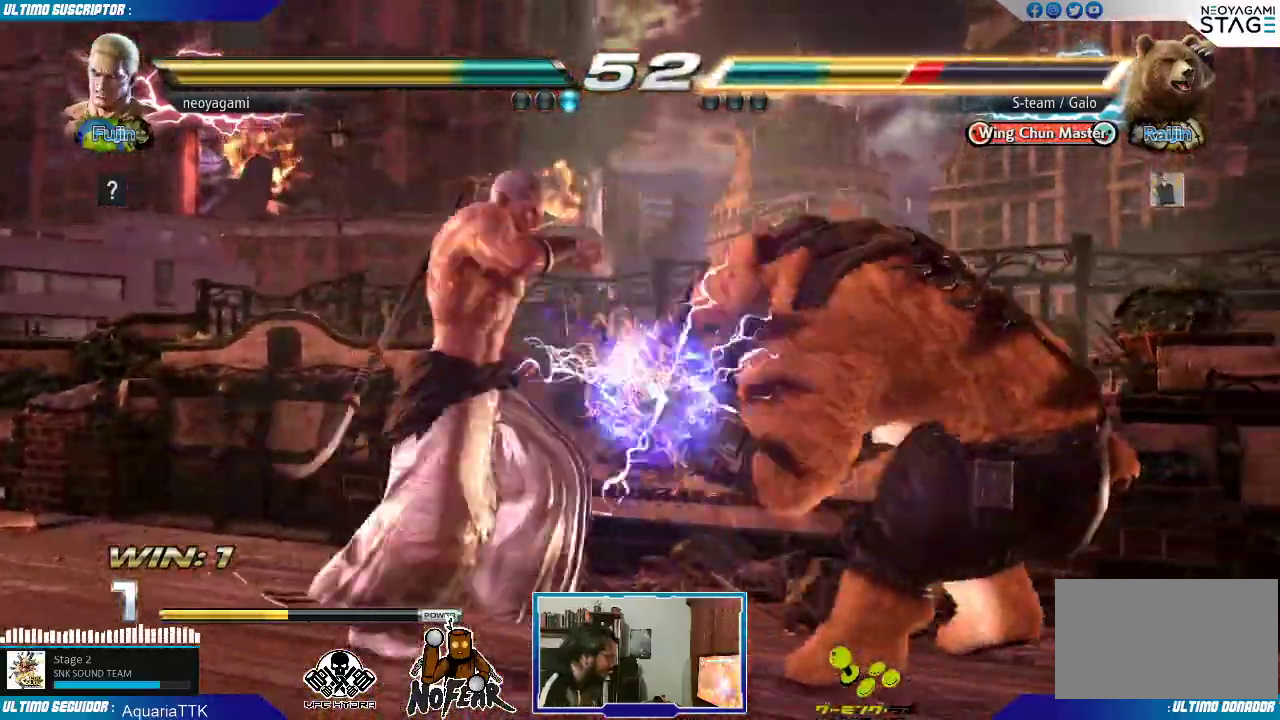
{"dt_ms": 500, "buttons": [], "left_stick": "center", "events": [[167, "L2", "down"], [267, "L2", "up"]]}
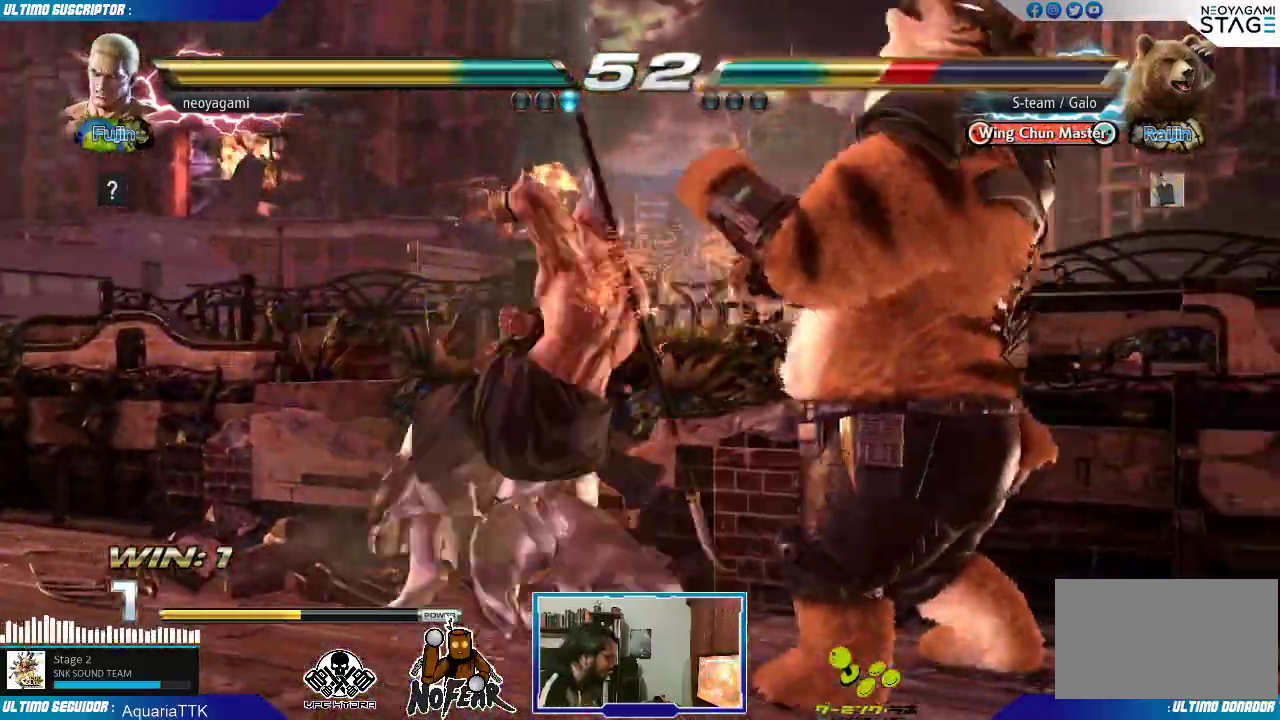
{"dt_ms": 500, "buttons": [], "left_stick": "center", "events": [[17, "left_stick", "left"], [450, "left_stick", "center"]]}
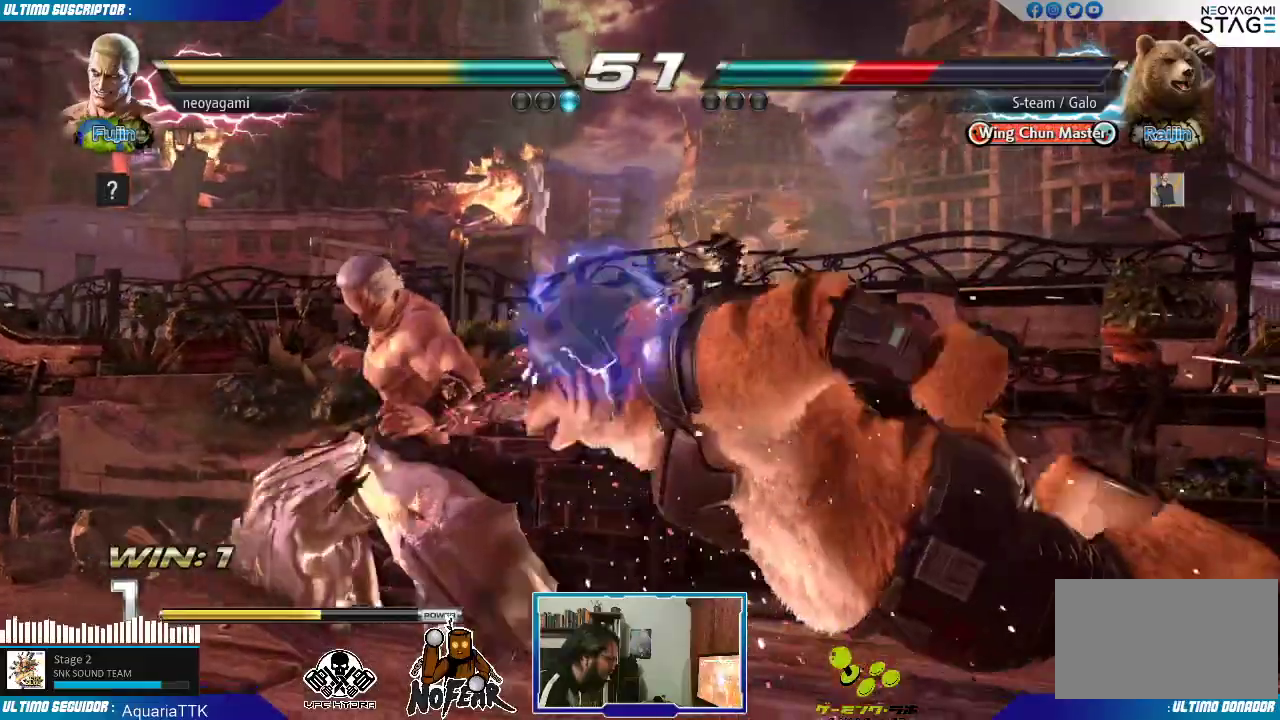
{"dt_ms": 500, "buttons": [], "left_stick": "center"}
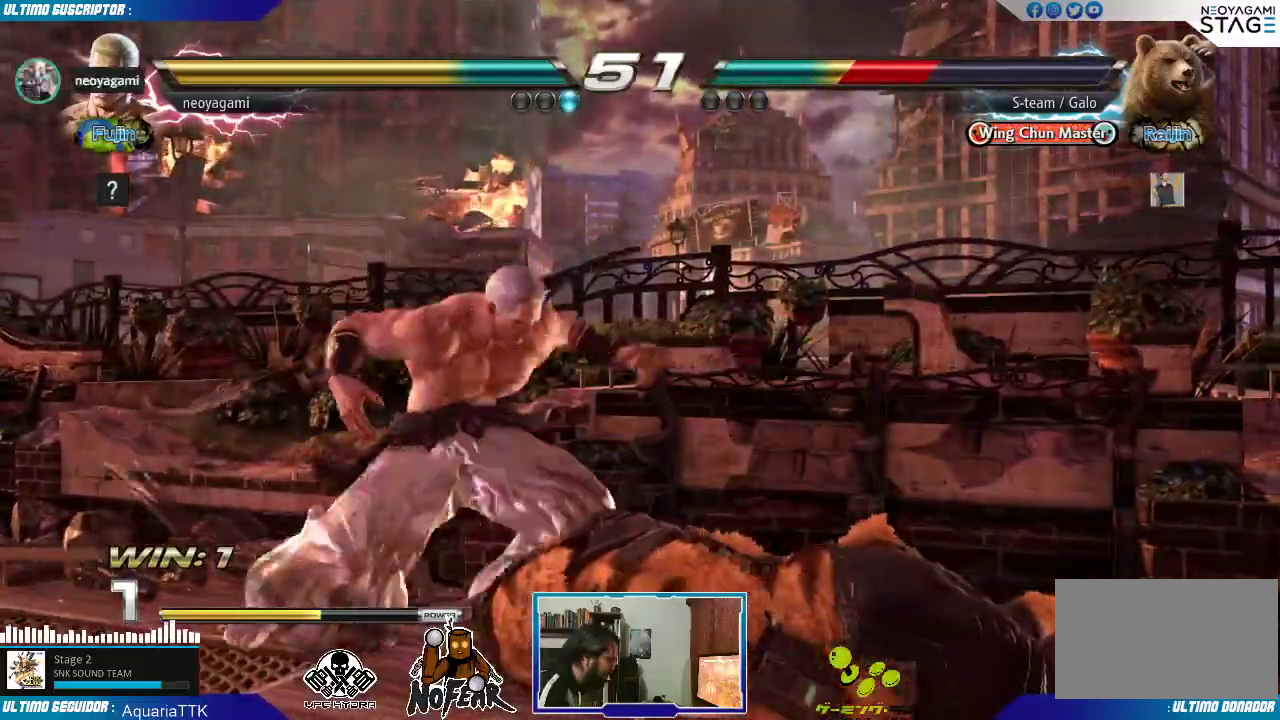
{"dt_ms": 500, "buttons": [], "left_stick": "center", "events": [[417, "L1", "down"], [483, "L1", "up"]]}
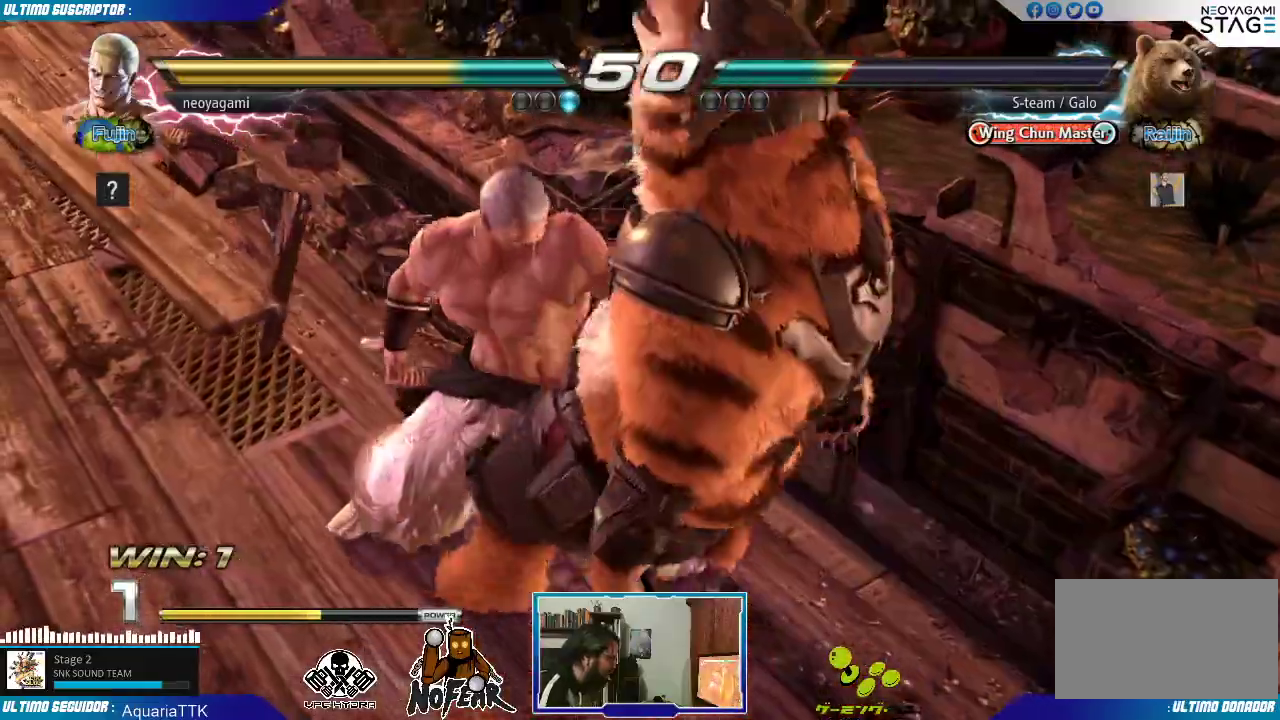
{"dt_ms": 500, "buttons": [], "left_stick": "center", "events": [[183, "L1", "down"], [233, "L1", "up"], [300, "L1", "down"], [367, "L1", "up"], [417, "L1", "down"], [483, "L1", "up"]]}
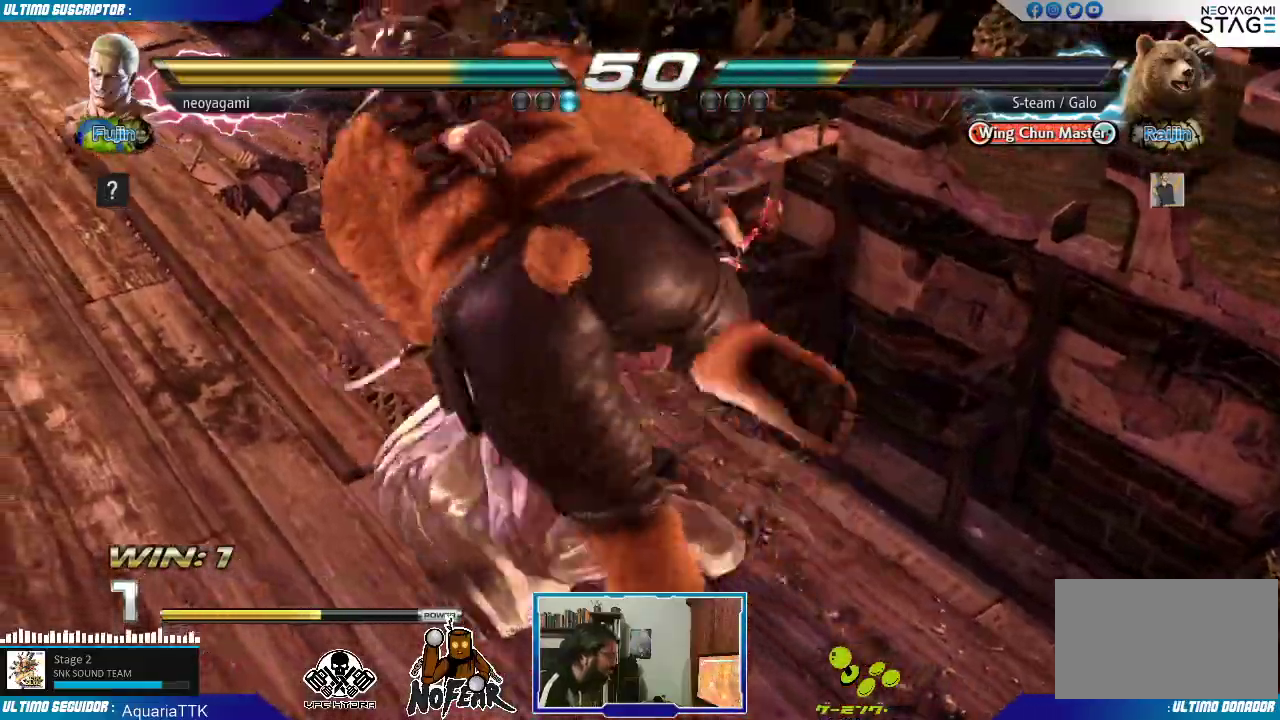
{"dt_ms": 500, "buttons": [], "left_stick": "center", "events": [[50, "L1", "down"], [67, "L1", "up"], [350, "L1", "down"], [467, "L1", "up"]]}
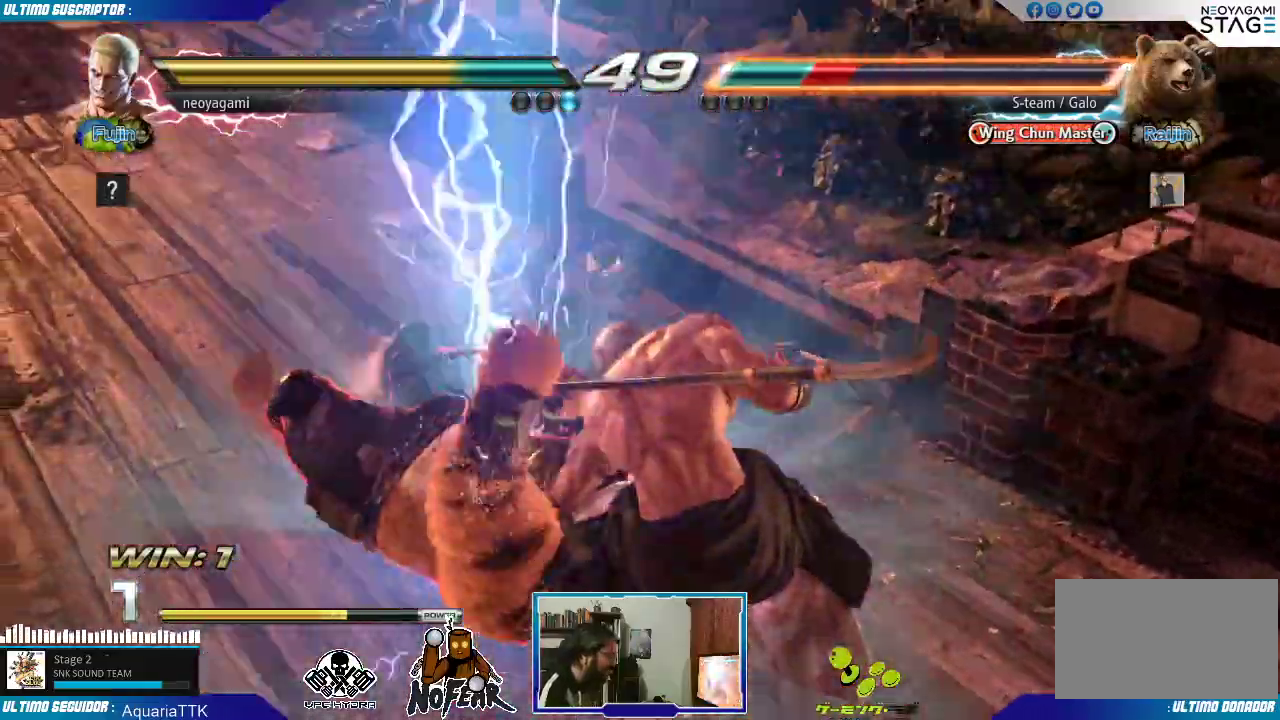
{"dt_ms": 500, "buttons": [], "left_stick": "center", "events": []}
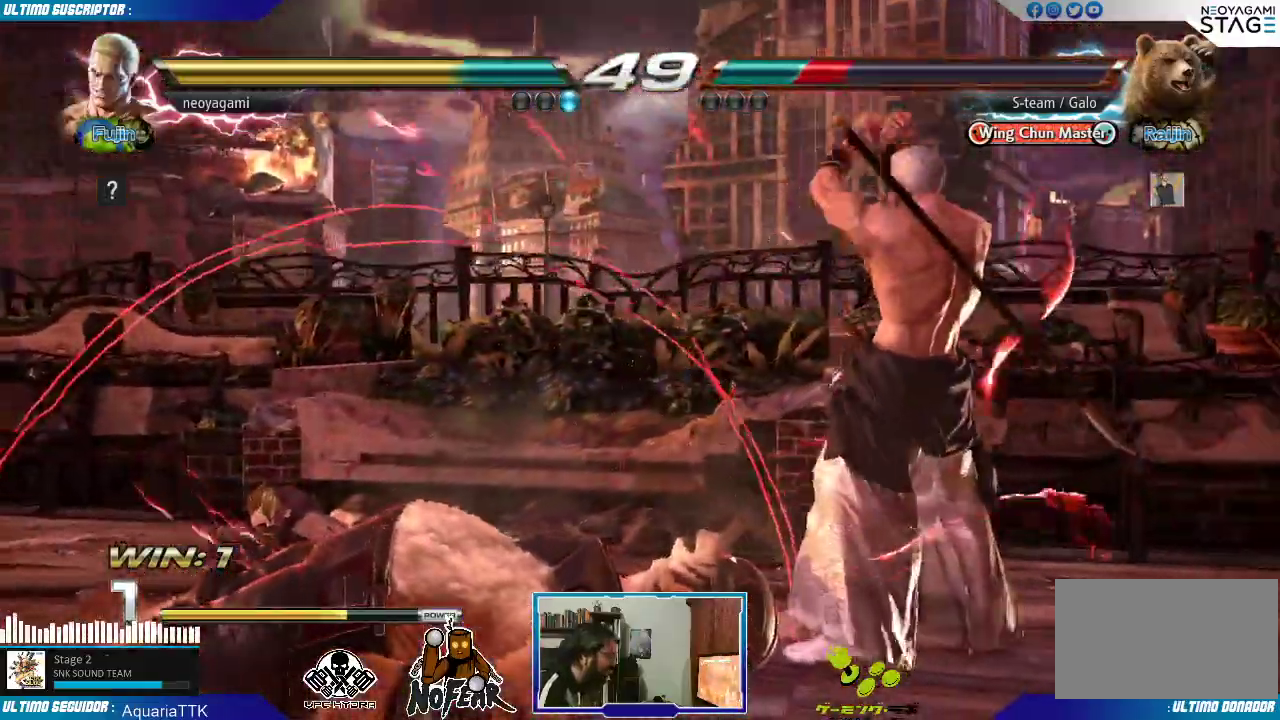
{"dt_ms": 500, "buttons": [], "left_stick": "center", "events": []}
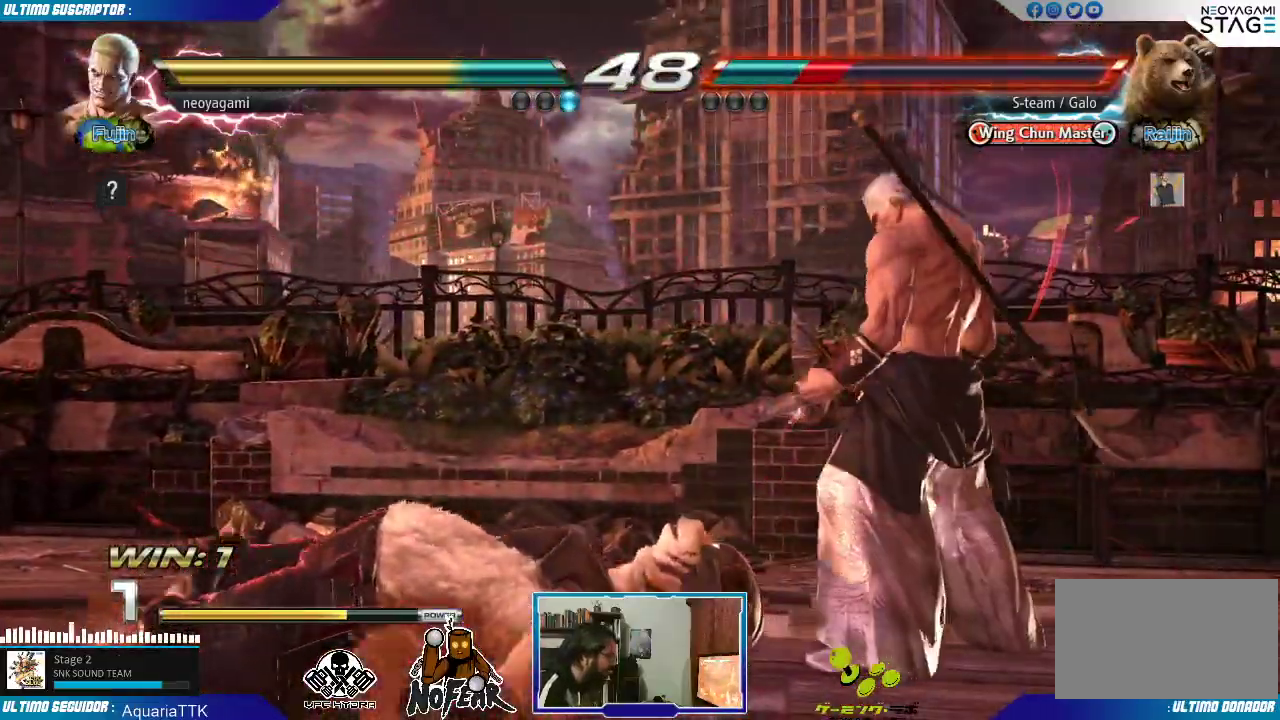
{"dt_ms": 500, "buttons": [], "left_stick": "center", "events": [[150, "left_stick", "right"], [333, "left_stick", "center"]]}
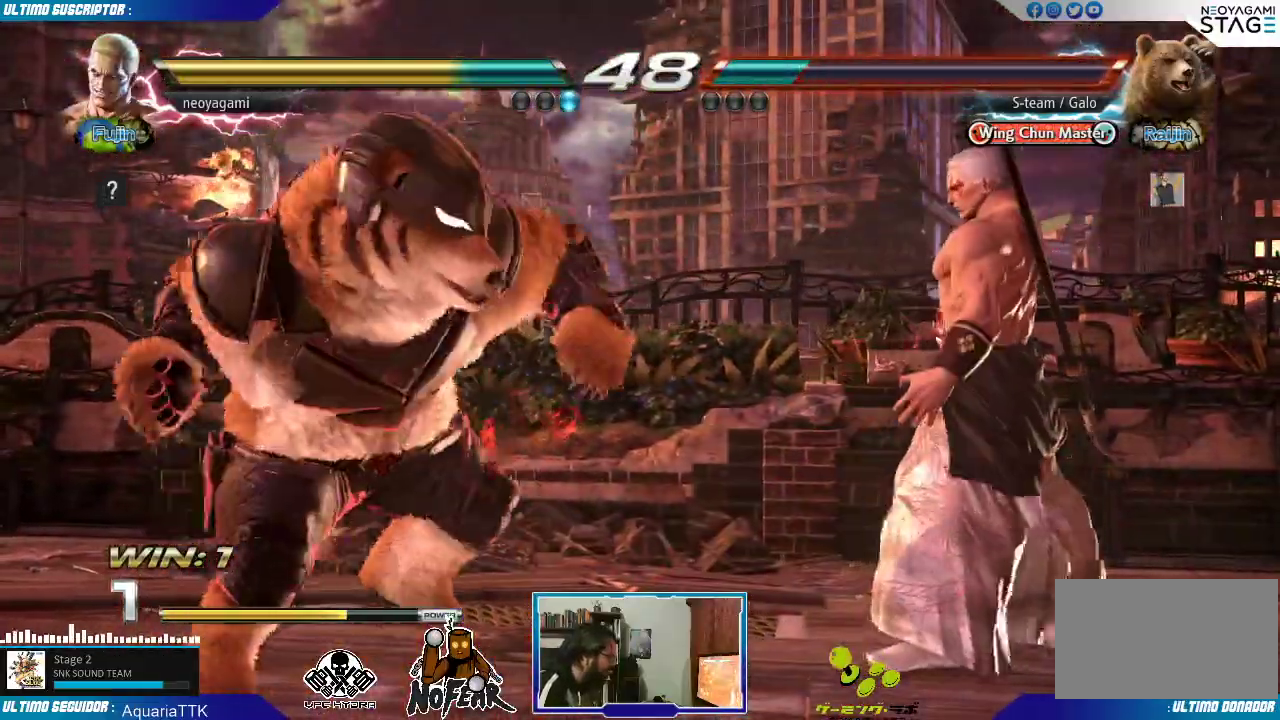
{"dt_ms": 500, "buttons": [], "left_stick": "right", "events": [[33, "left_stick", "right"], [83, "left_stick", "center"], [150, "left_stick", "right"], [433, "L2", "down"], [500, "L2", "up"]]}
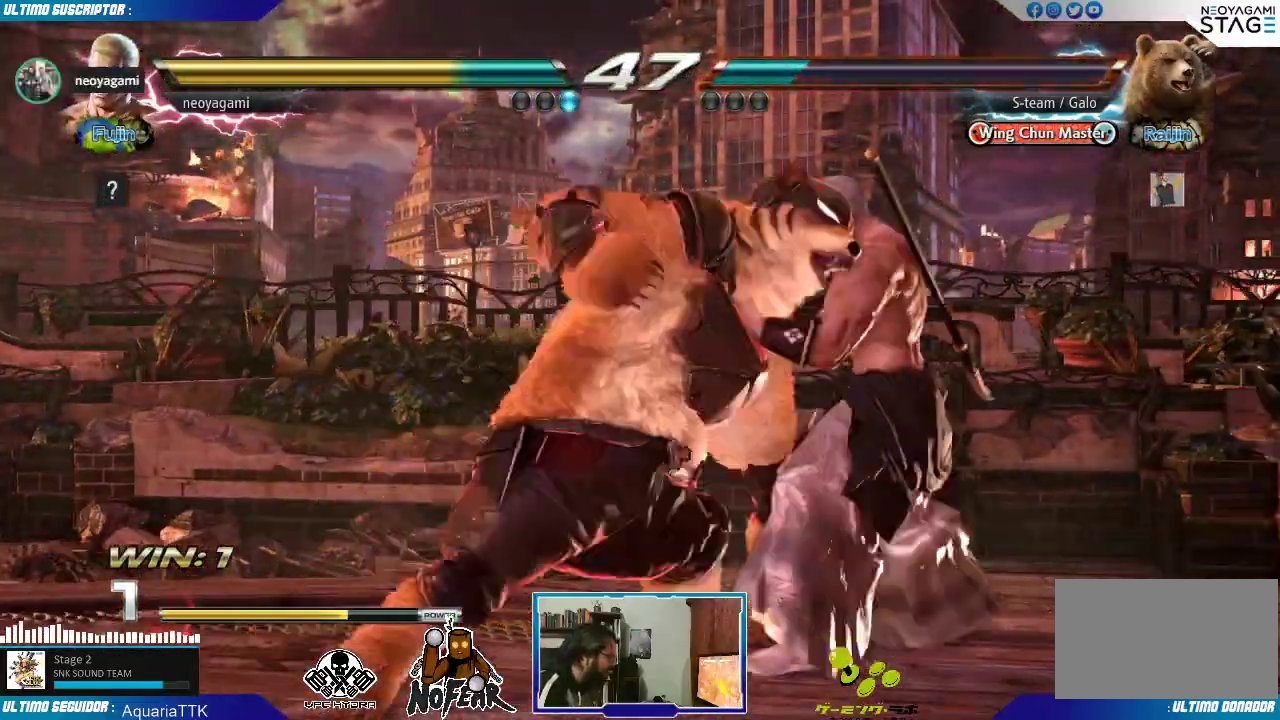
{"dt_ms": 500, "buttons": [], "left_stick": "center", "events": [[367, "left_stick", "center"]]}
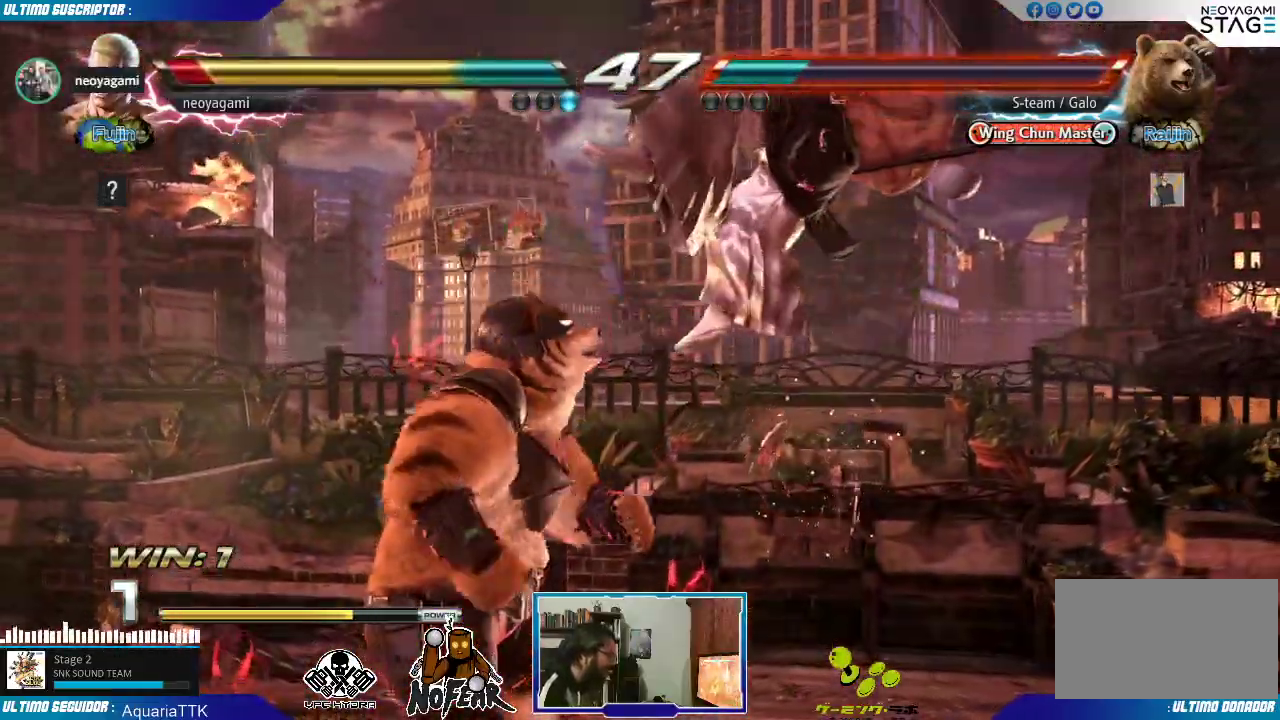
{"dt_ms": 500, "buttons": [], "left_stick": "center", "events": []}
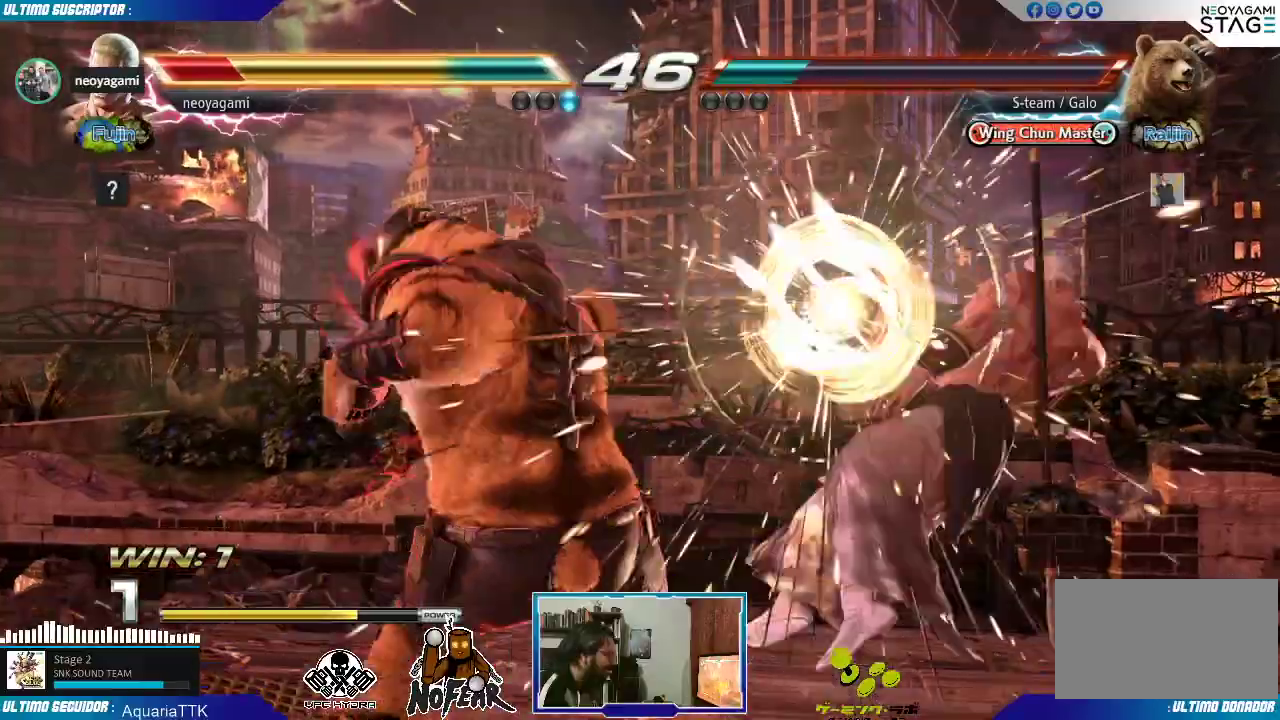
{"dt_ms": 500, "buttons": [], "left_stick": "center", "events": []}
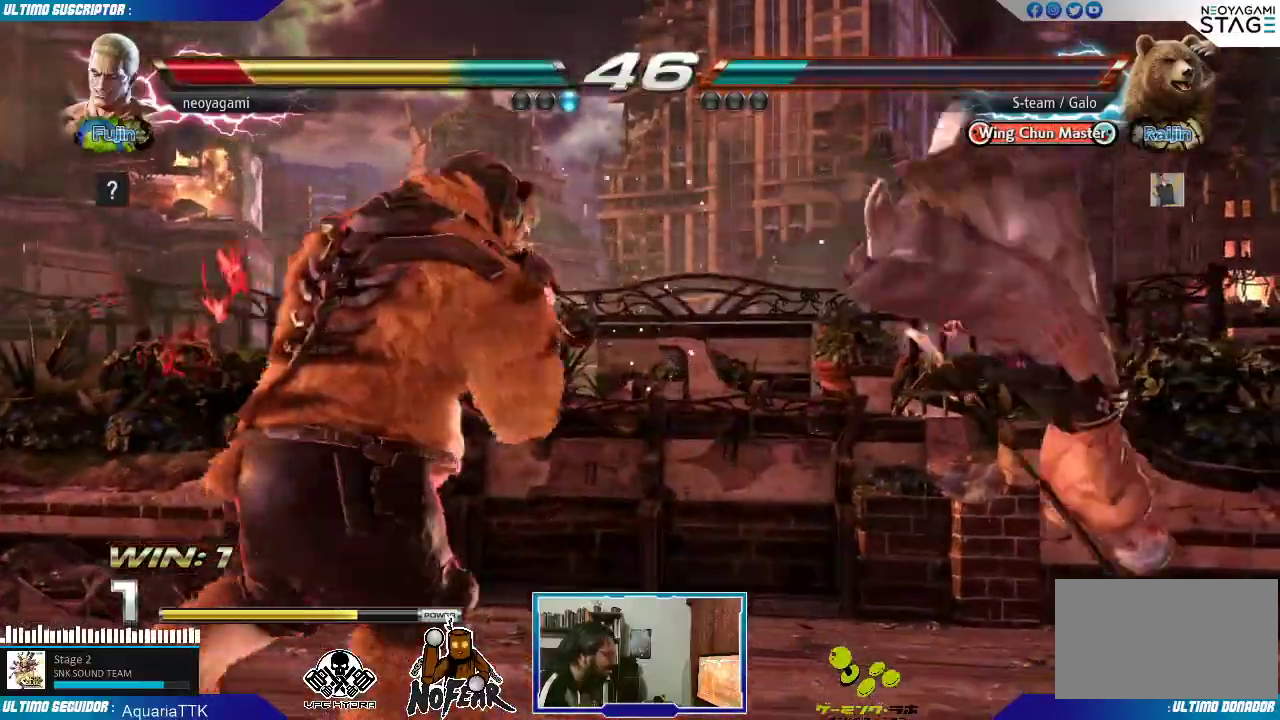
{"dt_ms": 500, "buttons": [], "left_stick": "center", "events": [[150, "L1", "down"], [217, "L1", "up"], [283, "L1", "down"], [350, "L1", "up"]]}